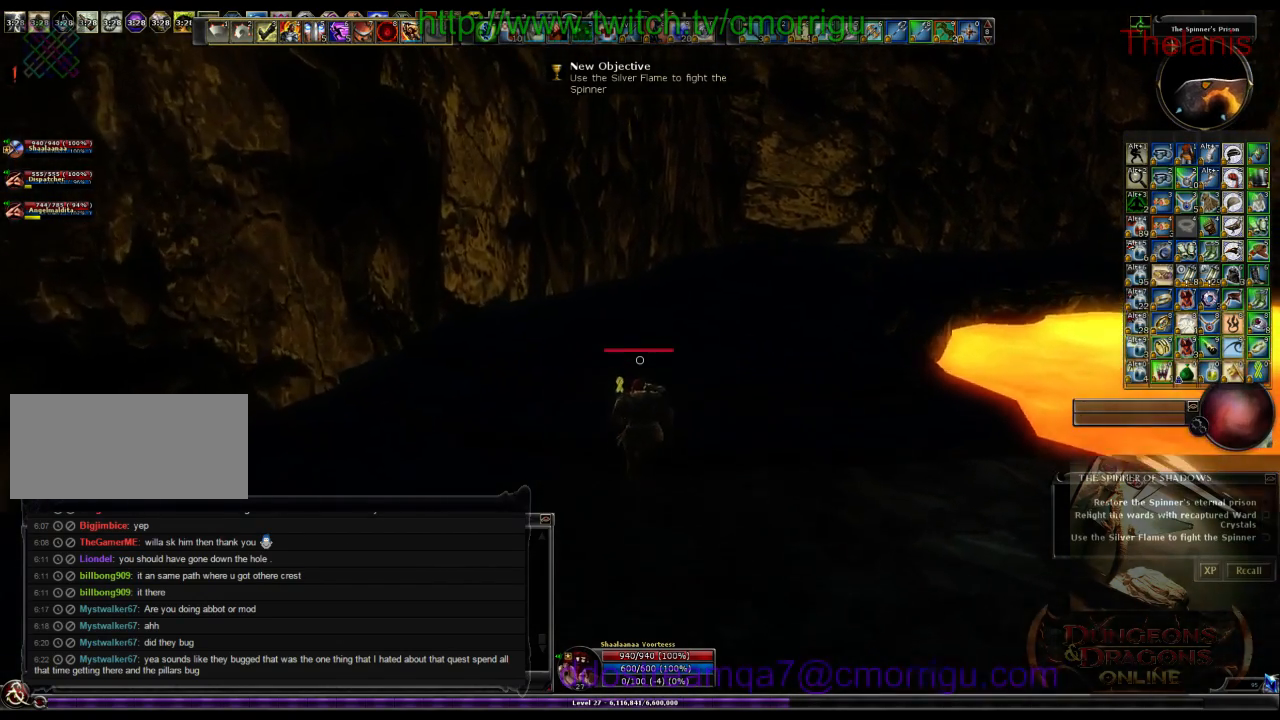
Gameplay with keyboard; each line is a JSON object with the keys held at the frame after it. "events" lists presses ("down") and releases ("up") of ".", "/", "0", "1", "2", "3", "4", "5", "6", "7", "8", "9", "a", "b", "backslash", "backspace", "c", "caps_lock", "comma", "ctrl_l", "ctrl_r", "d", "e", "equals", "escape", "f", "f1", "f10", "f11", "f12", "f2", "f3", "f4", "f5", "f6", "f7", "f8", "f9", "g", "h", "i", "j", "k", "l", "lbracket", "m", "minus", "n", "o", "p", "q", "quote", "r", "rbracket", "return", "s", "semicolon", "shift_l", "shift_r", "space", "t", "tab", "tilde", "u", "v", "w", "x", "y" and "z" between this image and that frame as [ms after this image, input, new state], when the widget could be followed in between. No other keys are recorded. Mouse input is not recorded.
{"keys": ["w"], "events": []}
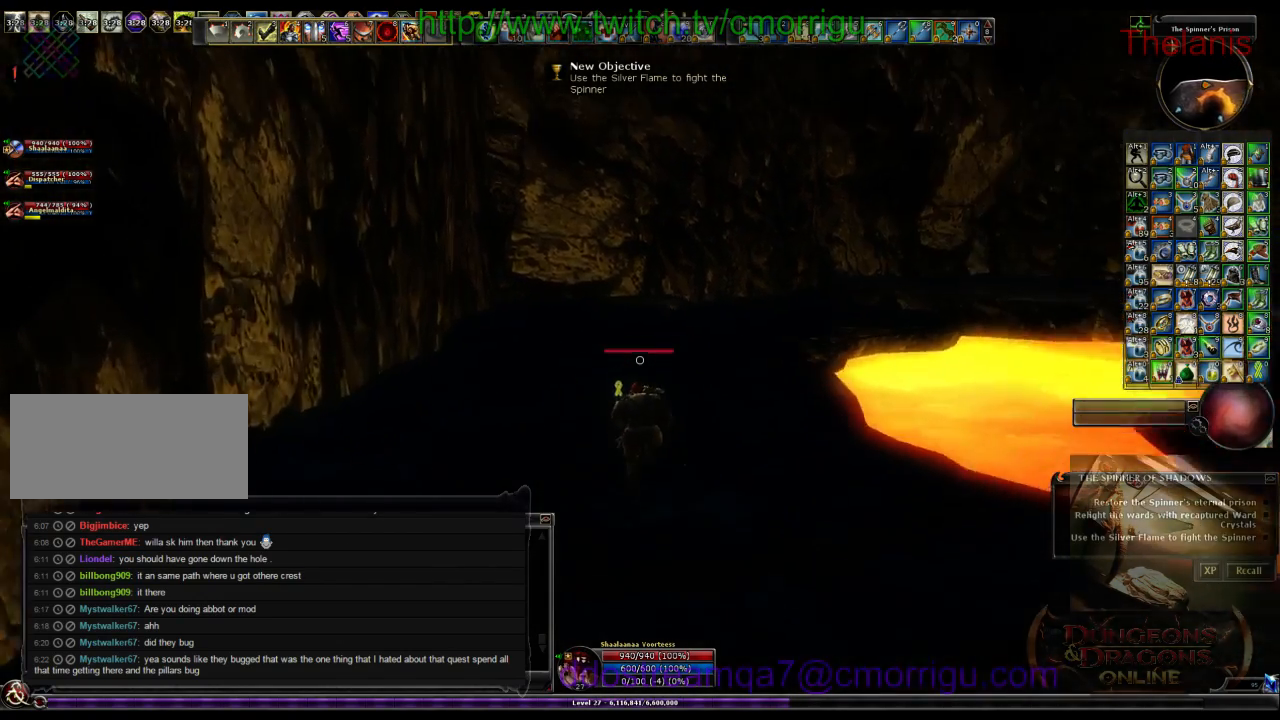
{"keys": ["w"], "events": []}
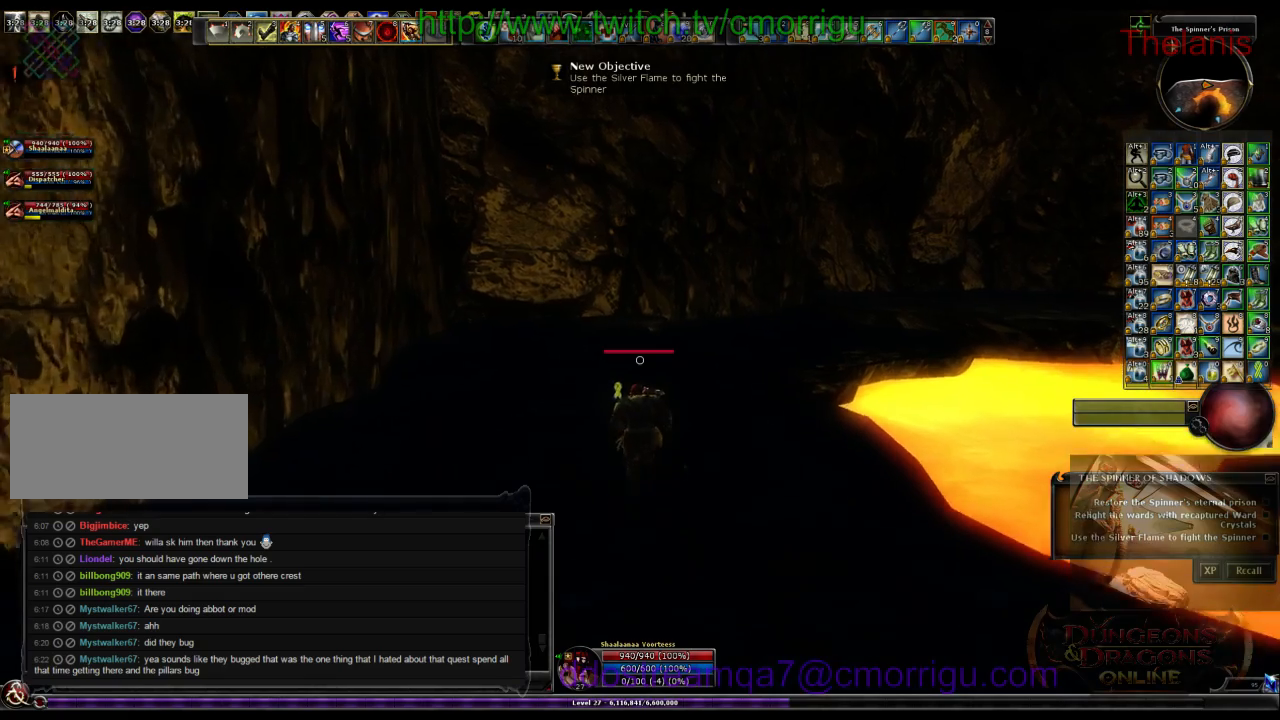
{"keys": ["w"], "events": []}
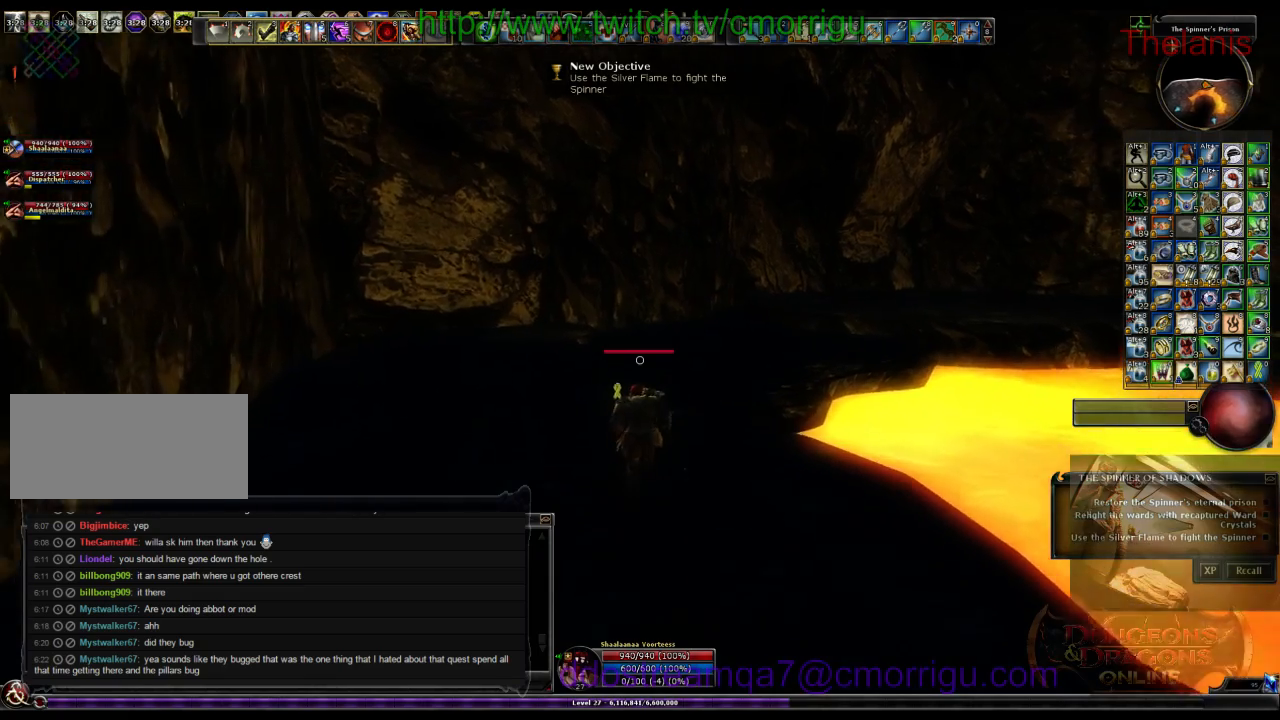
{"keys": ["w"], "events": []}
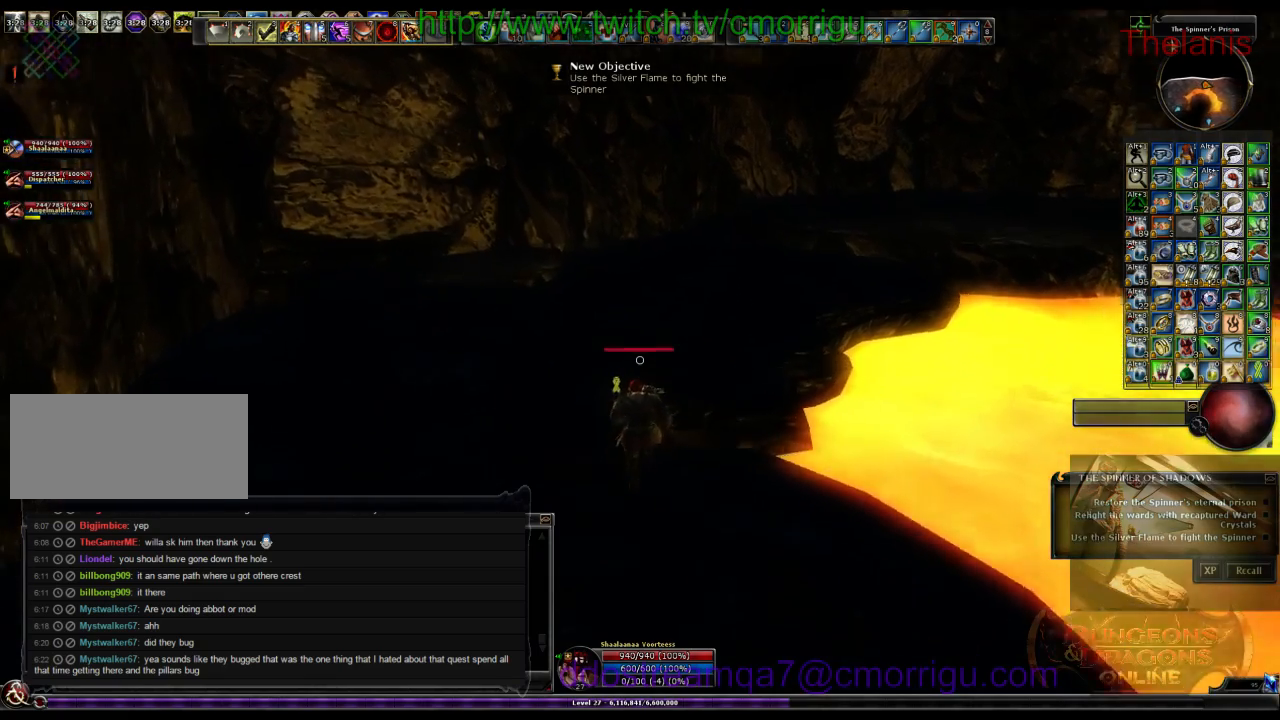
{"keys": ["w"], "events": []}
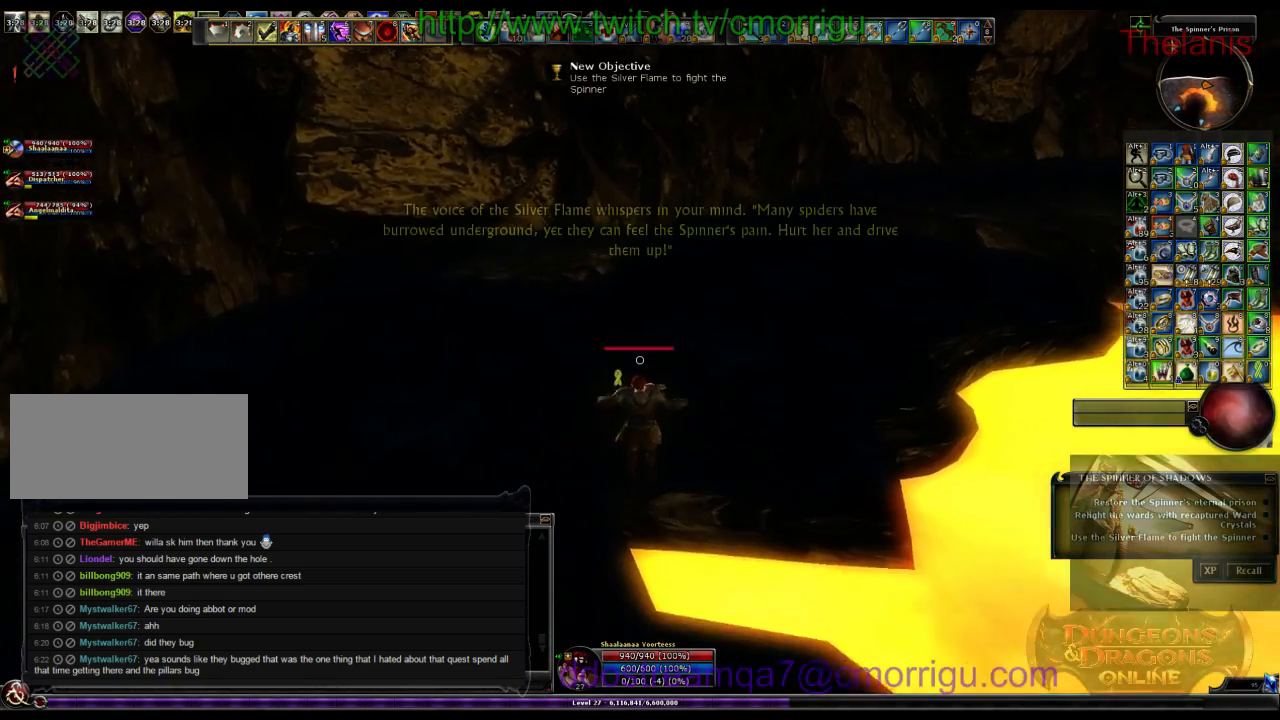
{"keys": ["w"], "events": []}
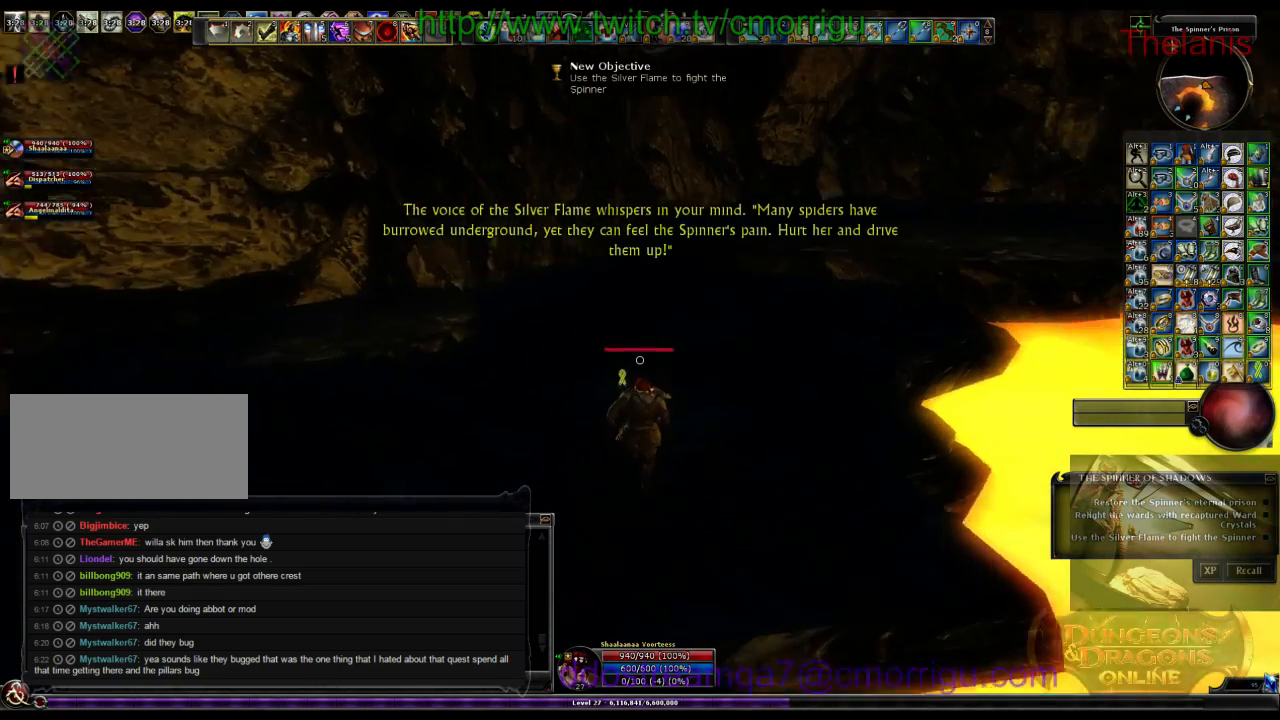
{"keys": ["w"], "events": []}
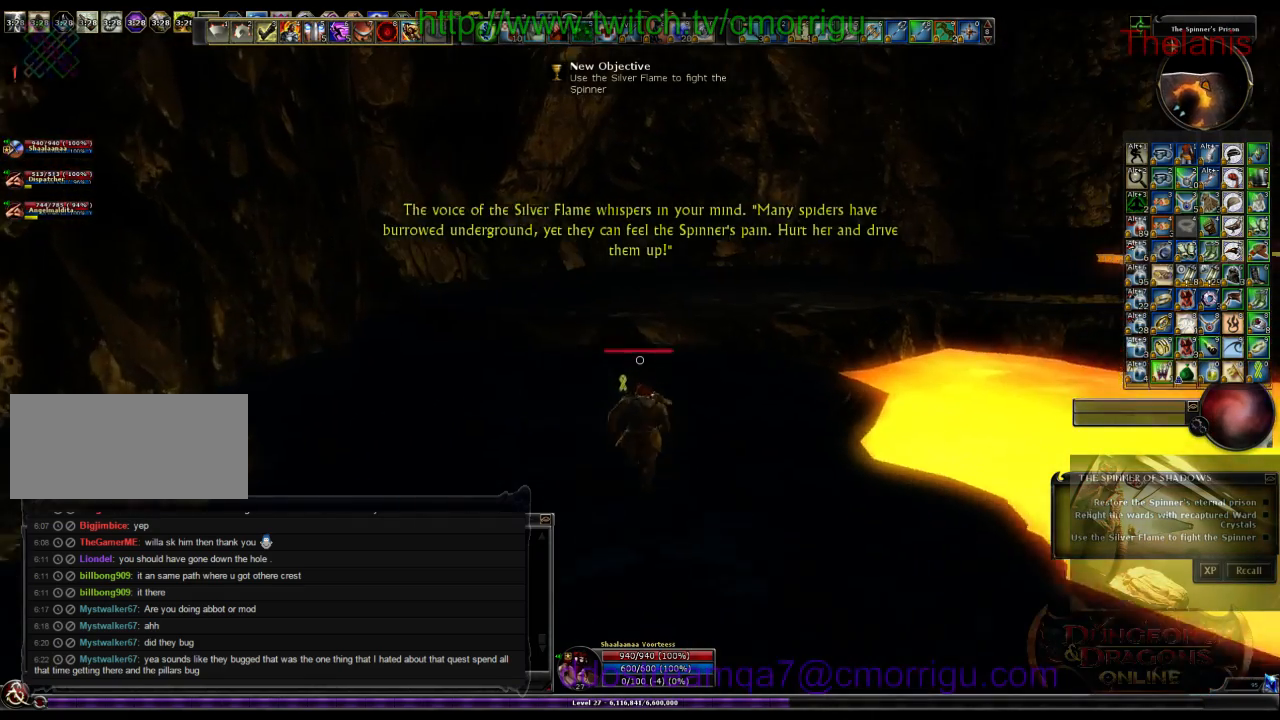
{"keys": ["w"], "events": []}
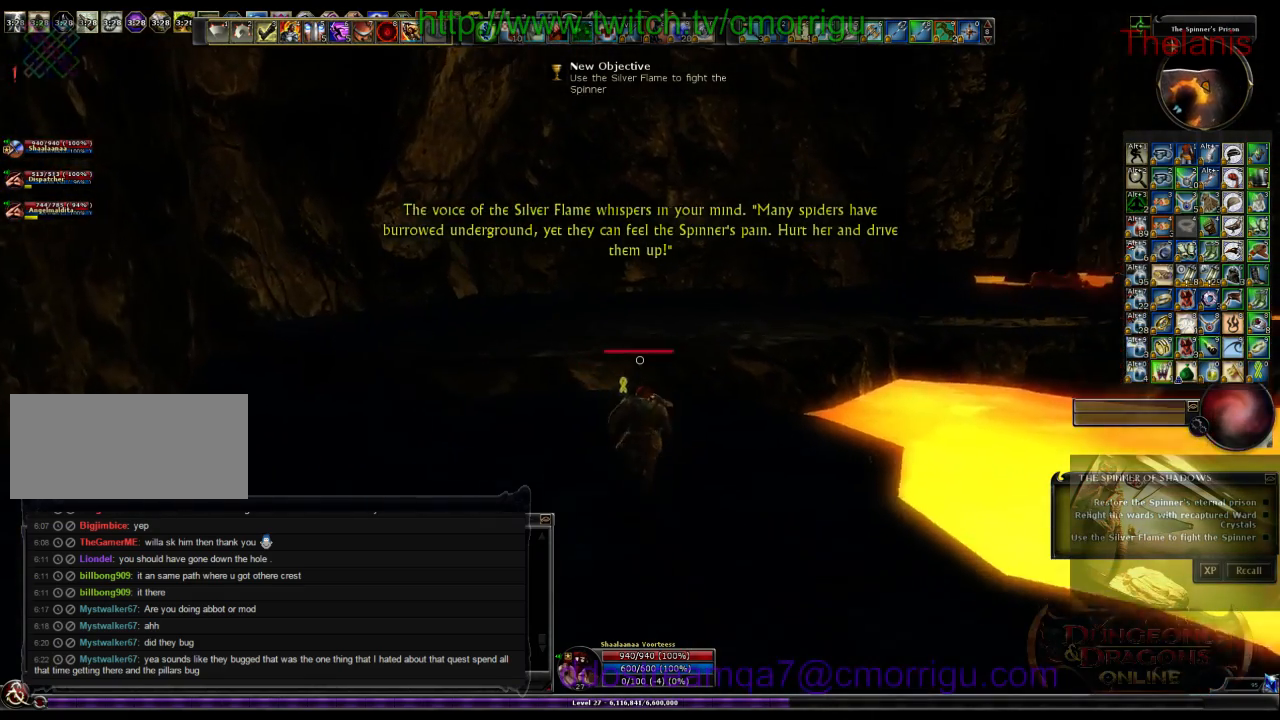
{"keys": ["space", "w"], "events": [[500, "space", "down"]]}
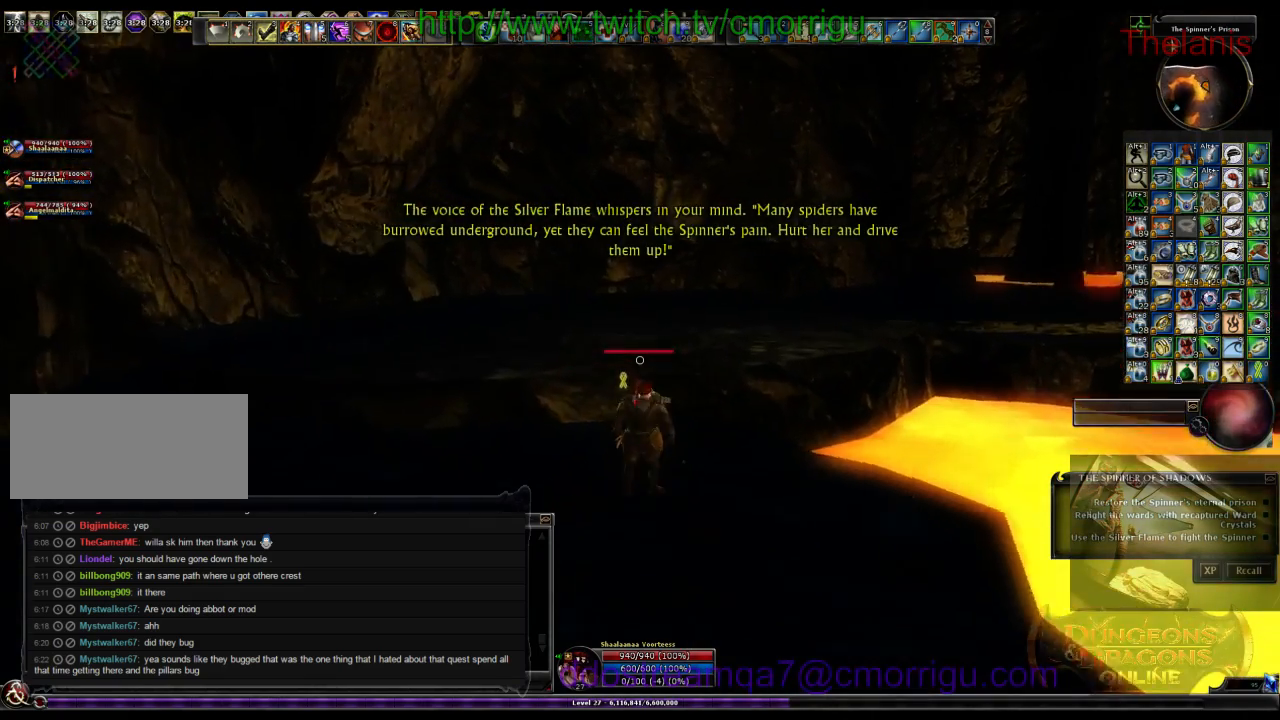
{"keys": ["w"], "events": [[200, "space", "up"]]}
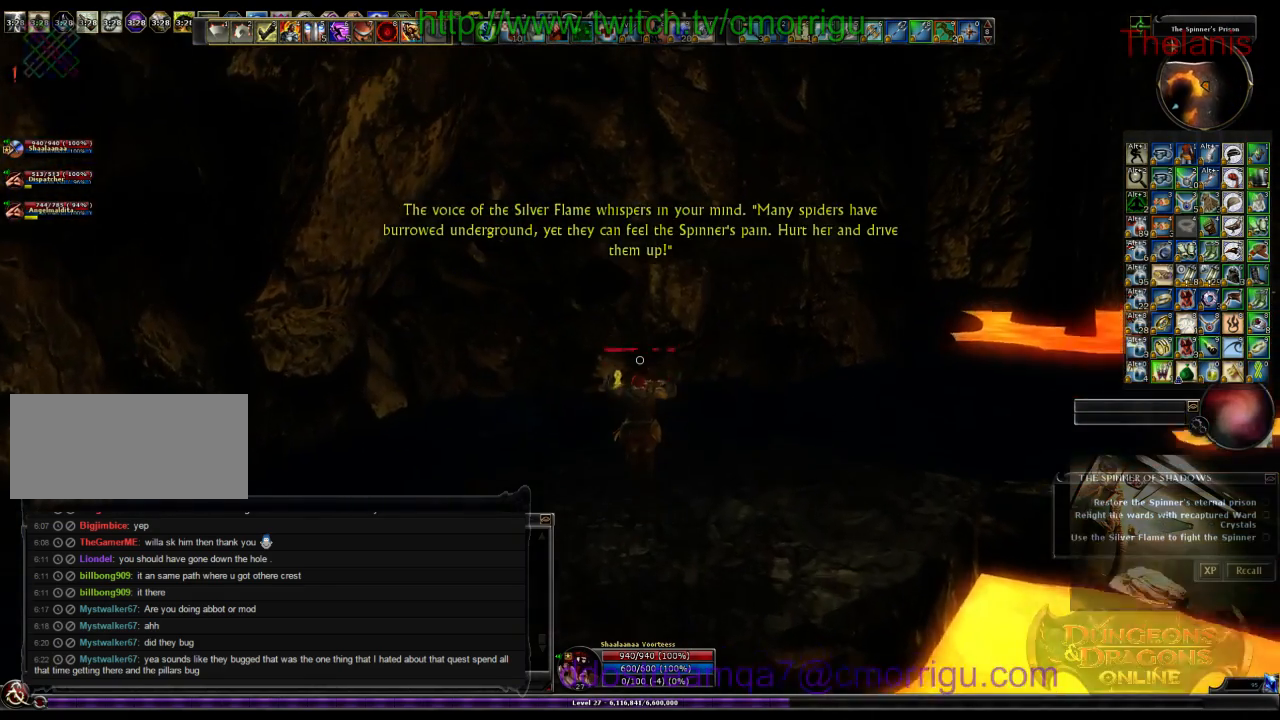
{"keys": ["w"], "events": []}
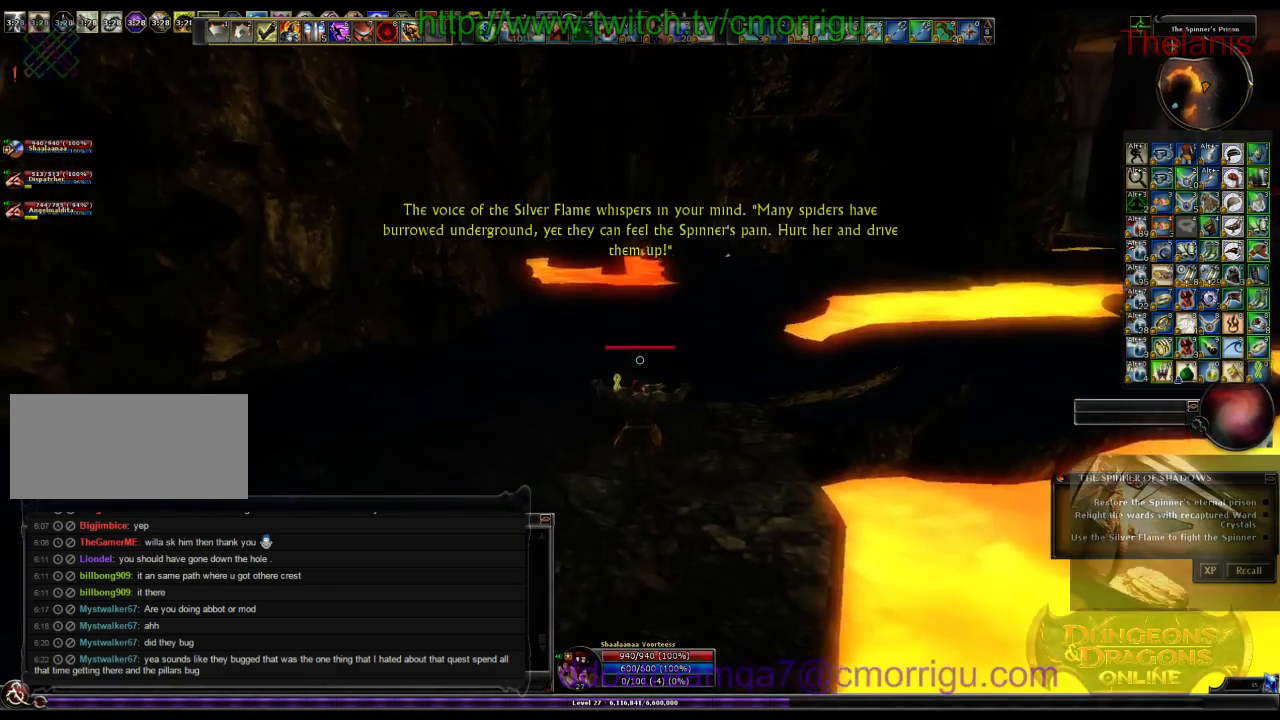
{"keys": ["w"], "events": []}
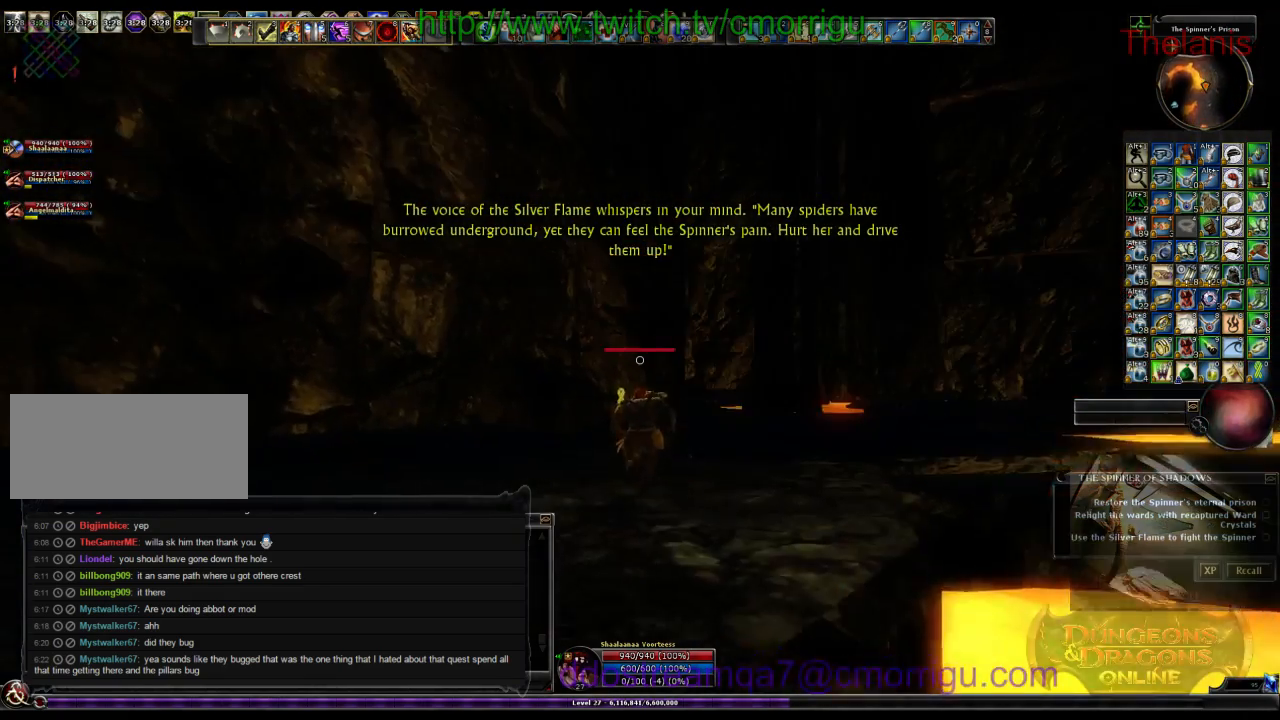
{"keys": ["w"], "events": []}
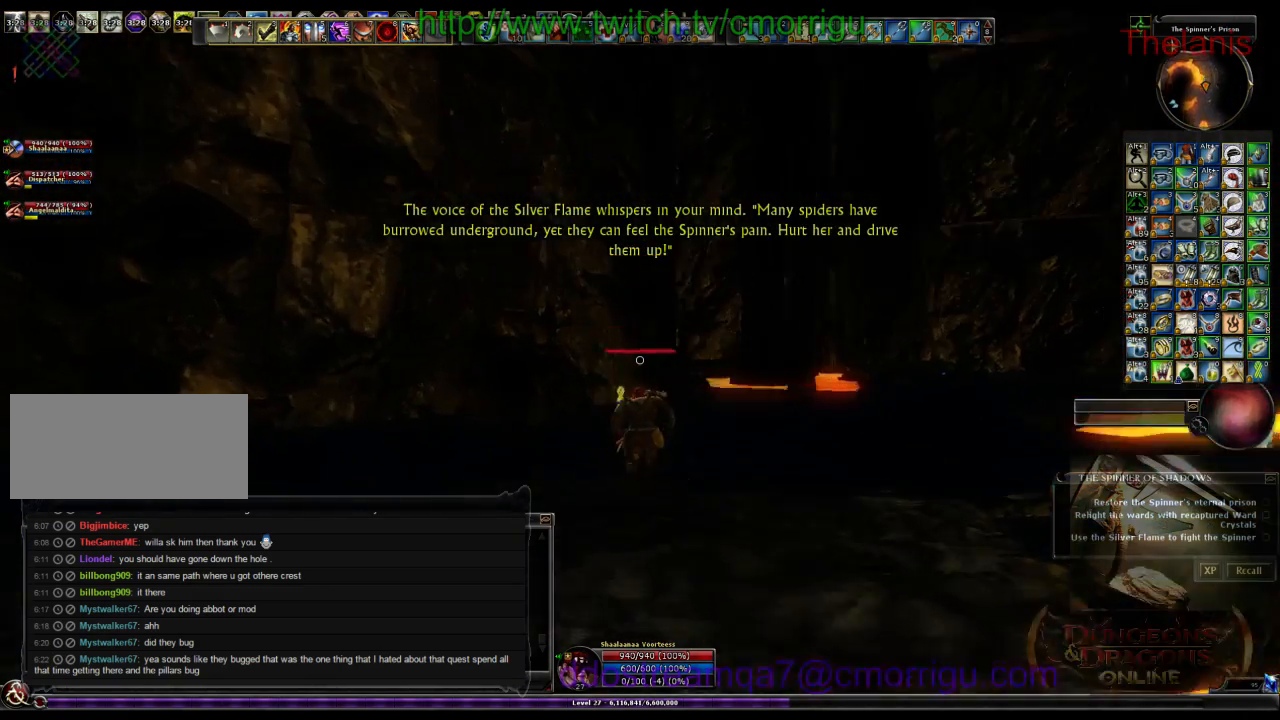
{"keys": ["a", "w"], "events": [[467, "a", "down"]]}
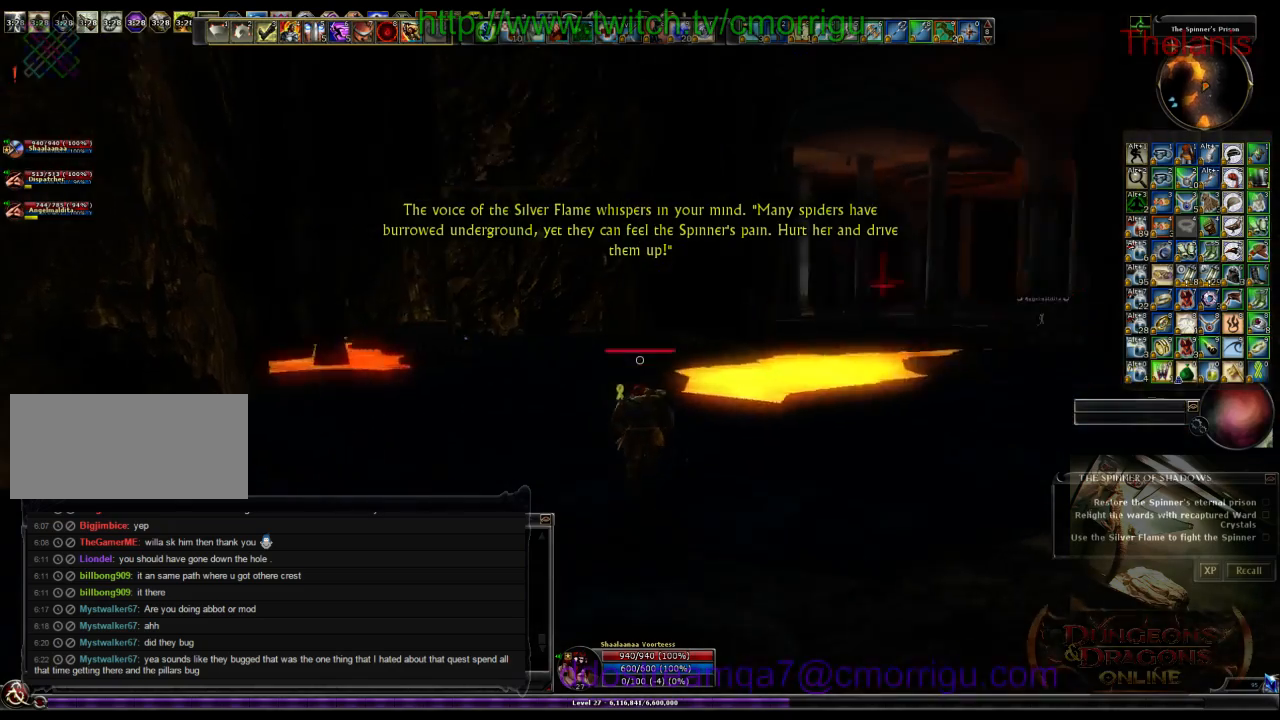
{"keys": ["a", "w"], "events": []}
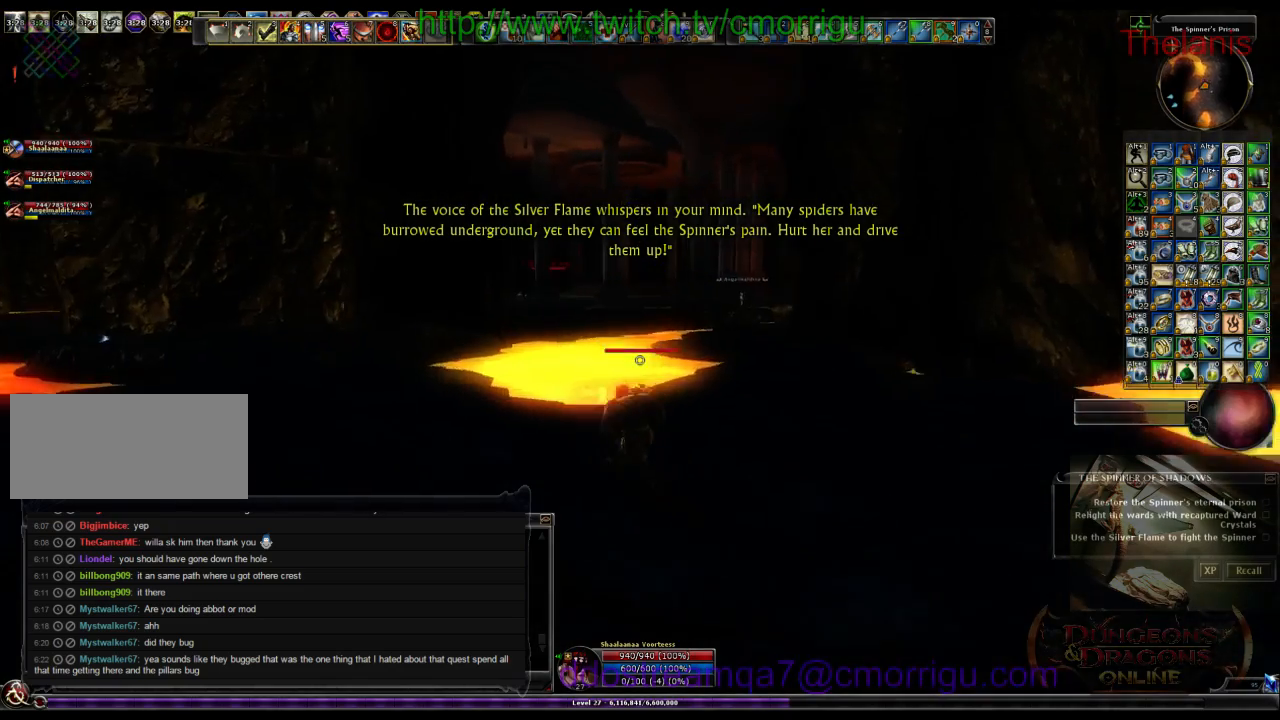
{"keys": ["a", "w"], "events": []}
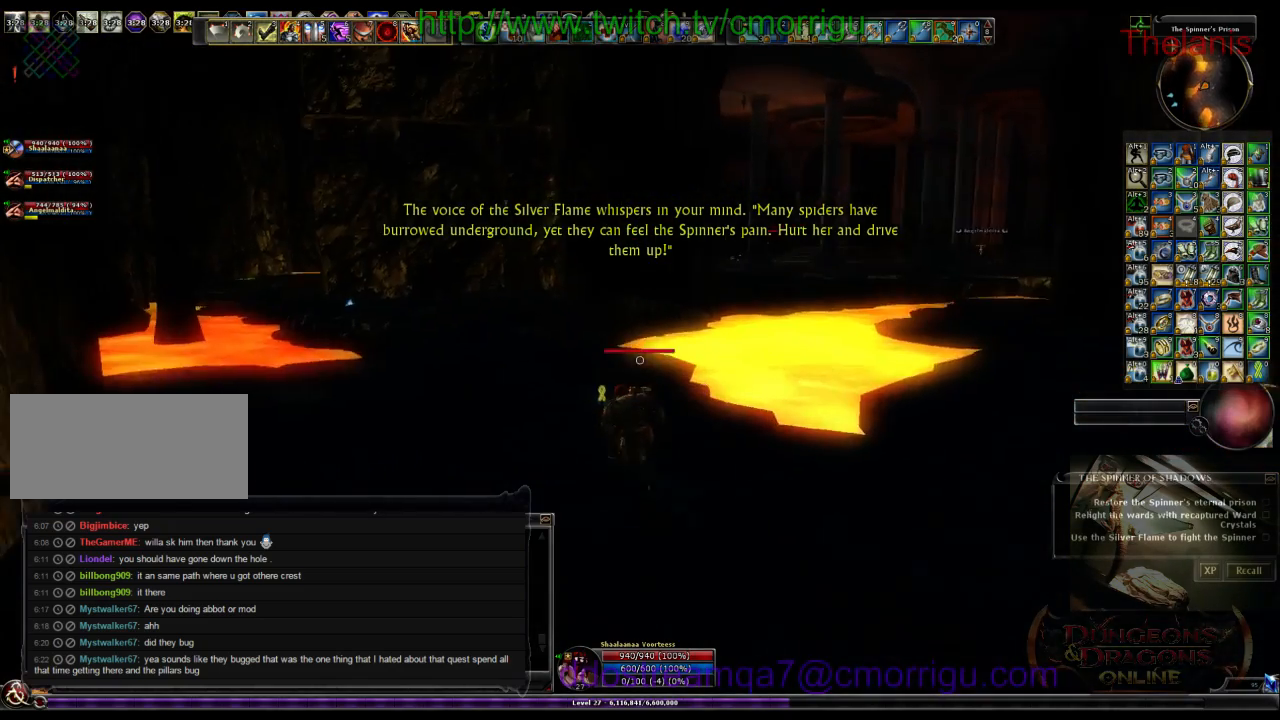
{"keys": ["a", "w"], "events": []}